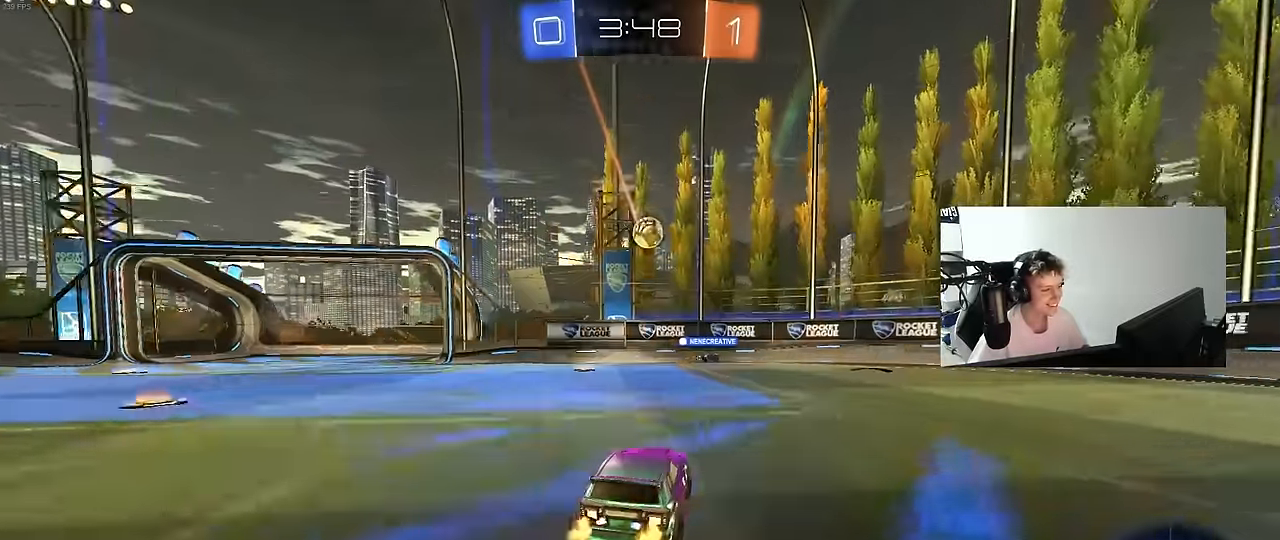
Gameplay with keyboard and mouse; each line is a JSON object with the keys and mouse buttons held at the frame after it. "events" lists presses ("down") and releases ("up") of "1", "2", "3", "4", "5", "a", "alt", "c", "caps_lock", "ctrl", "d", "e", "f", "g", "q", "r", "s", "shift", "space", "t", "tab", "v", "w", "x", "z", "mouse_left", "mouse_wheel" and "mouse_right" between this image and that frame as [ms after this image, input, new state], when the widget could be followed in between. "mouse_left", "mouse_wheel", "mouse_right" = the "left", "wheel", "right" buttons of the "mouse" list. No other keys are recorded. "wheel" means that the mouse wheel is clicked or scrolled. "mouse_move" is the direction in which the mouse moves at that frame (one of eight, or "still"), when it could be read.
{"keys": [], "mouse": ["left", "right"], "mouse_move": "down-left", "events": [[17, "d", "up"], [117, "w", "down"], [350, "d", "down"], [383, "mouse_left", "down"], [433, "d", "up"], [433, "mouse_right", "down"], [433, "w", "up"]]}
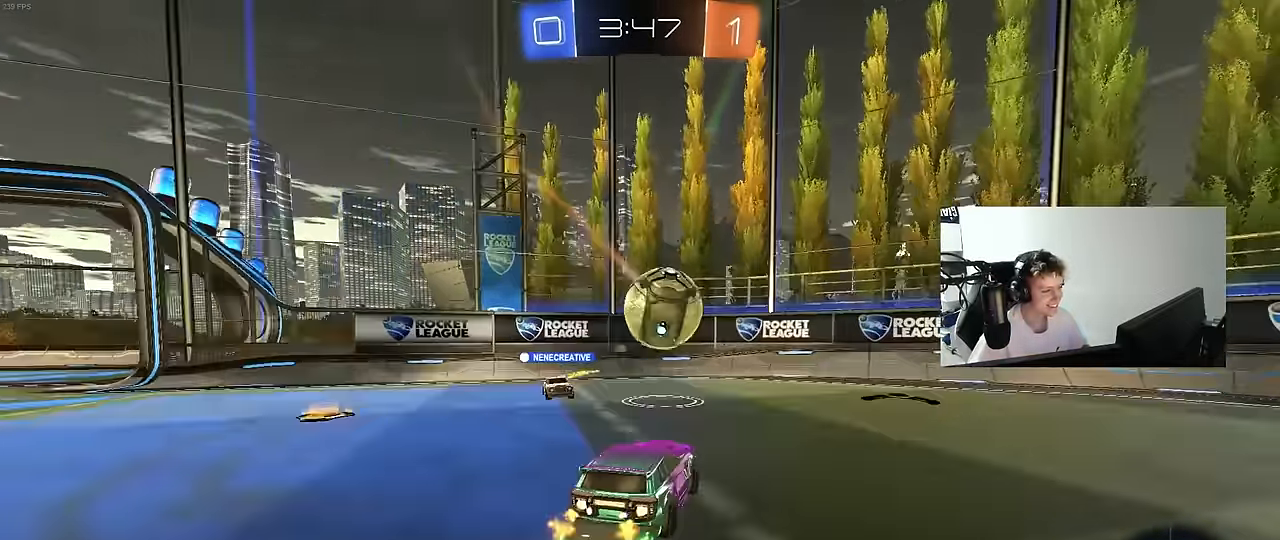
{"keys": ["w"], "mouse": [], "mouse_move": "still", "events": [[33, "d", "down"], [83, "d", "up"], [83, "mouse_right", "up"], [83, "w", "down"], [167, "mouse_right", "down"], [167, "shift", "down"], [317, "mouse_left", "up"], [317, "mouse_right", "up"], [450, "shift", "up"]]}
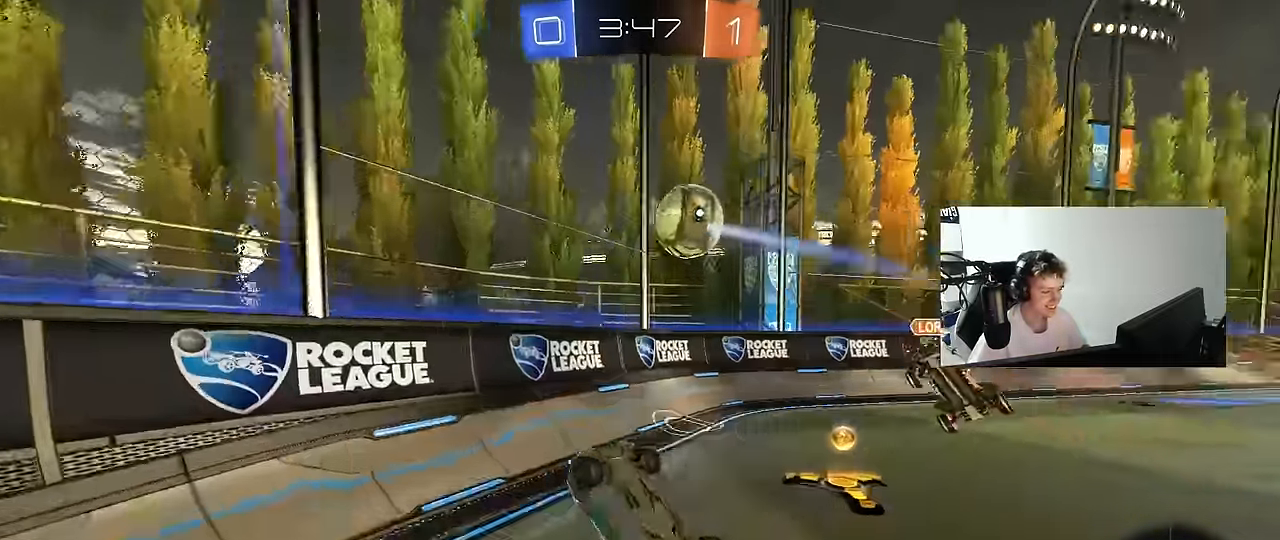
{"keys": ["a", "shift", "w"], "mouse": [], "mouse_move": "still", "events": [[100, "a", "down"], [467, "shift", "down"]]}
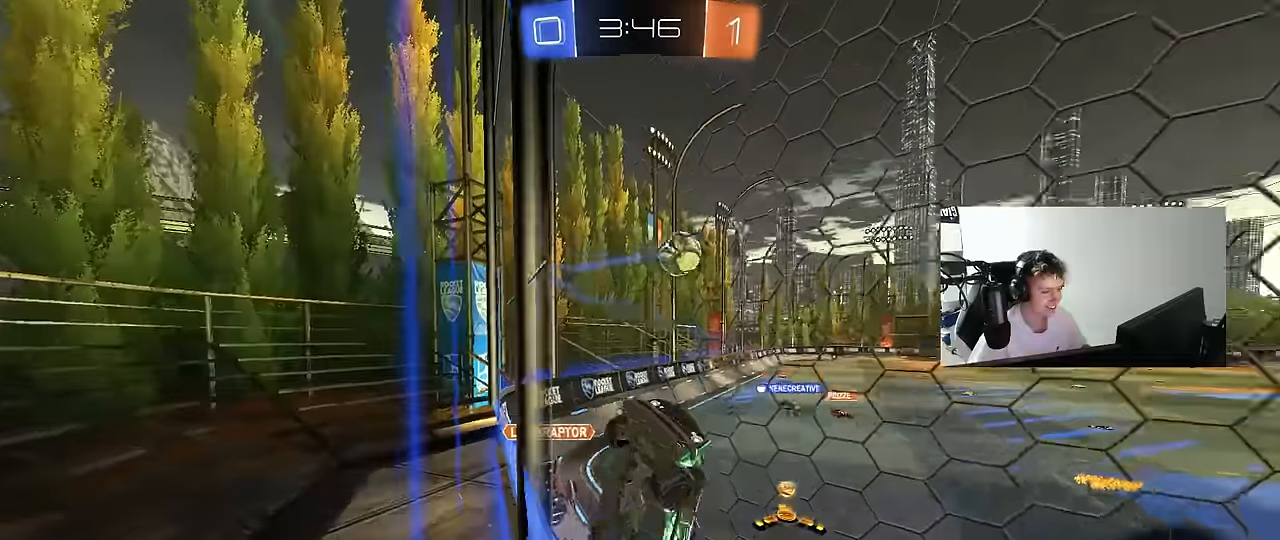
{"keys": ["a", "w"], "mouse": [], "mouse_move": "still", "events": [[150, "shift", "up"]]}
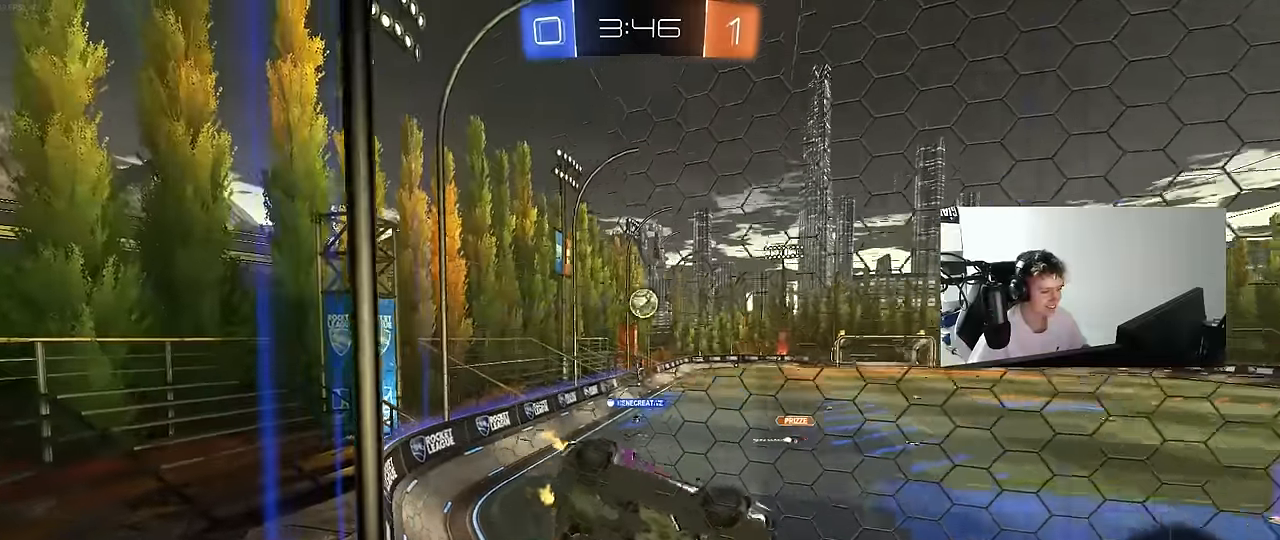
{"keys": ["a", "s"], "mouse": [], "mouse_move": "still", "events": [[133, "a", "up"], [167, "d", "down"], [167, "mouse_right", "down"], [167, "w", "up"], [217, "s", "down"], [217, "shift", "down"], [417, "a", "down"], [450, "d", "up"], [450, "mouse_right", "up"], [450, "shift", "up"]]}
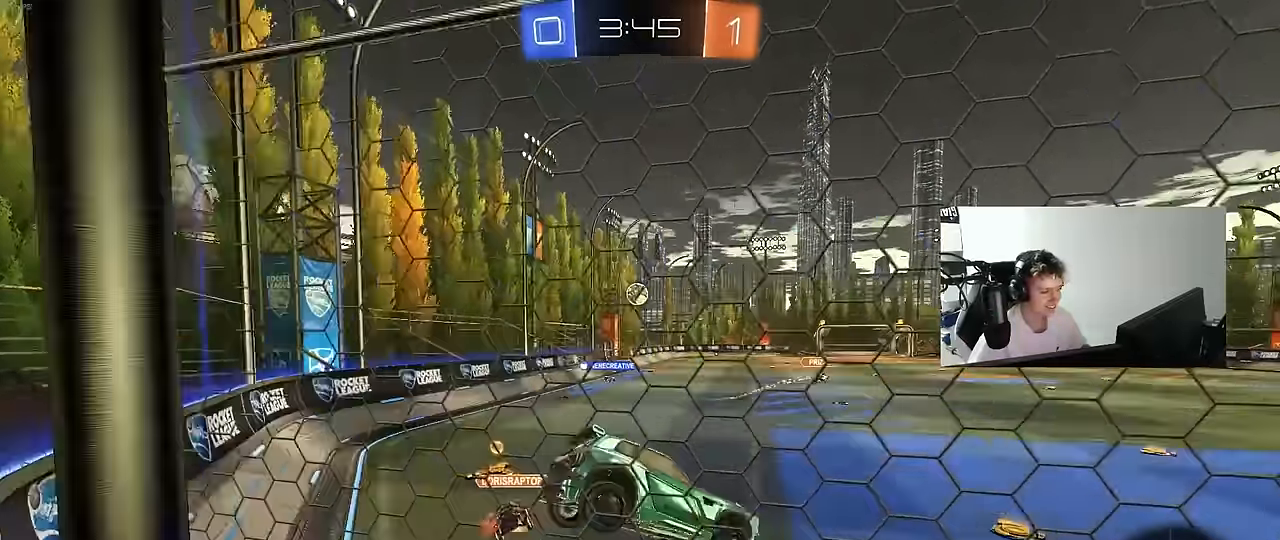
{"keys": ["a", "w"], "mouse": [], "mouse_move": "still", "events": [[50, "a", "up"], [100, "d", "down"], [100, "s", "up"], [150, "d", "up"], [183, "a", "down"], [283, "a", "up"], [283, "w", "down"], [333, "mouse_right", "down"], [467, "a", "down"], [467, "mouse_right", "up"]]}
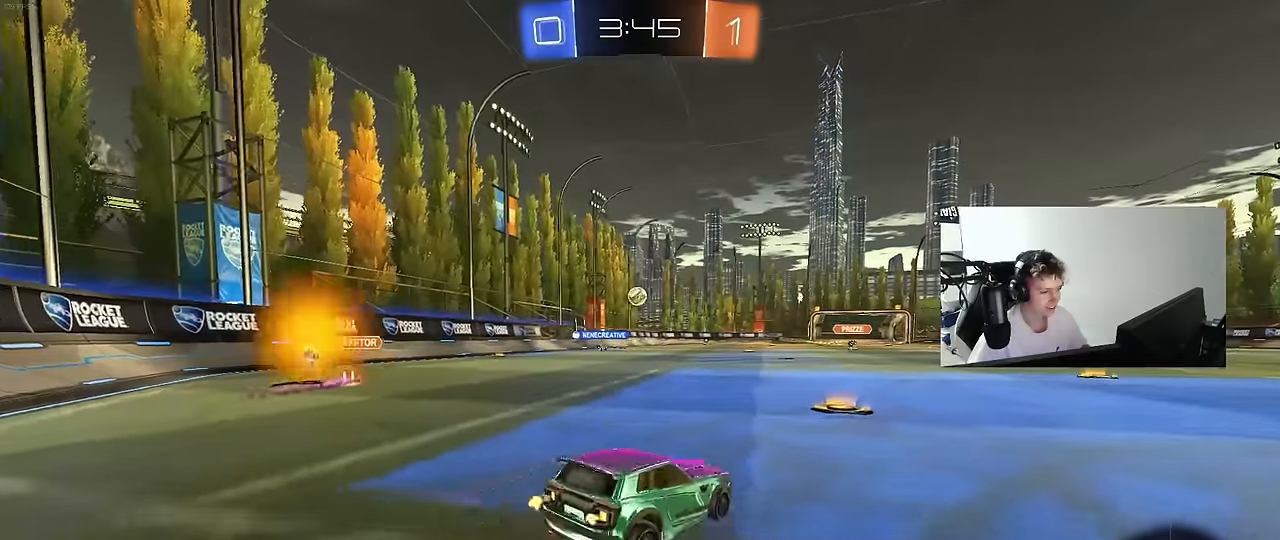
{"keys": ["a", "s", "shift"], "mouse": ["right"], "mouse_move": "down", "events": [[117, "a", "up"], [200, "d", "down"], [250, "mouse_left", "down"], [250, "mouse_right", "down"], [300, "a", "down"], [300, "d", "up"], [300, "shift", "down"], [350, "mouse_right", "up"], [400, "mouse_right", "down"], [433, "s", "down"], [433, "w", "up"], [483, "mouse_left", "up"]]}
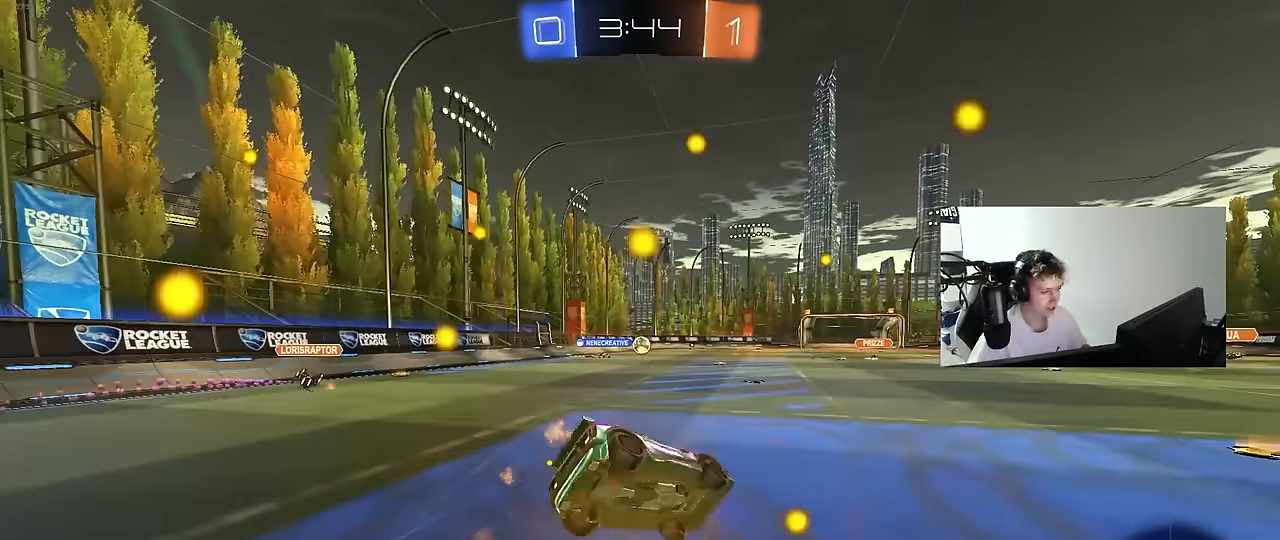
{"keys": ["a", "s", "shift"], "mouse": [], "mouse_move": "still", "events": [[83, "mouse_right", "up"], [267, "s", "up"], [450, "s", "down"]]}
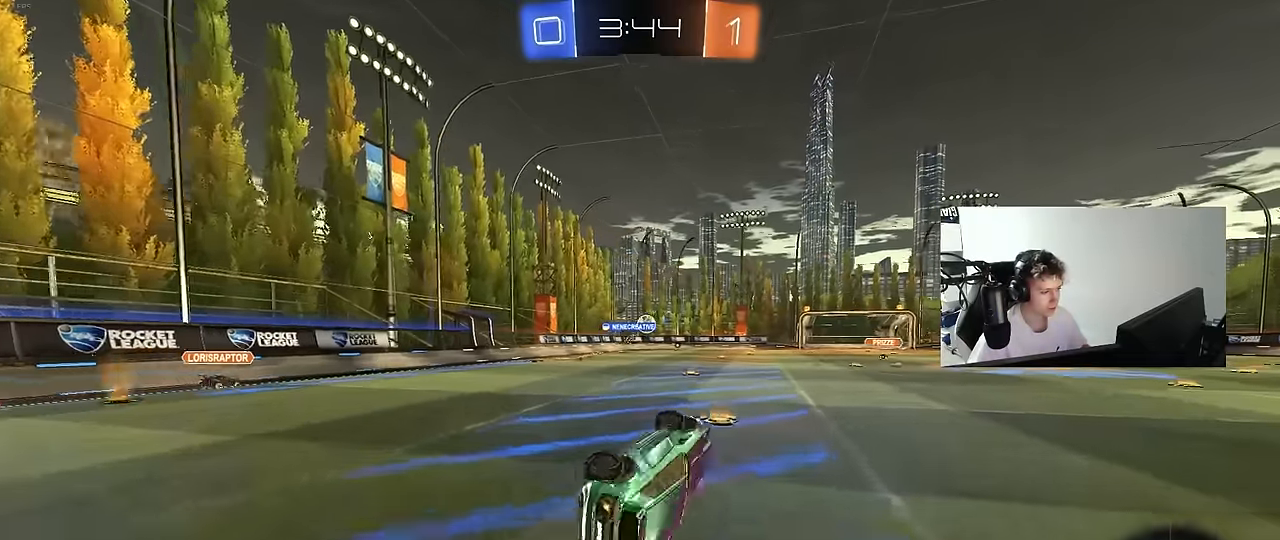
{"keys": ["a", "w"], "mouse": [], "mouse_move": "still", "events": [[150, "s", "up"], [183, "shift", "up"], [333, "a", "up"], [383, "w", "down"], [467, "a", "down"]]}
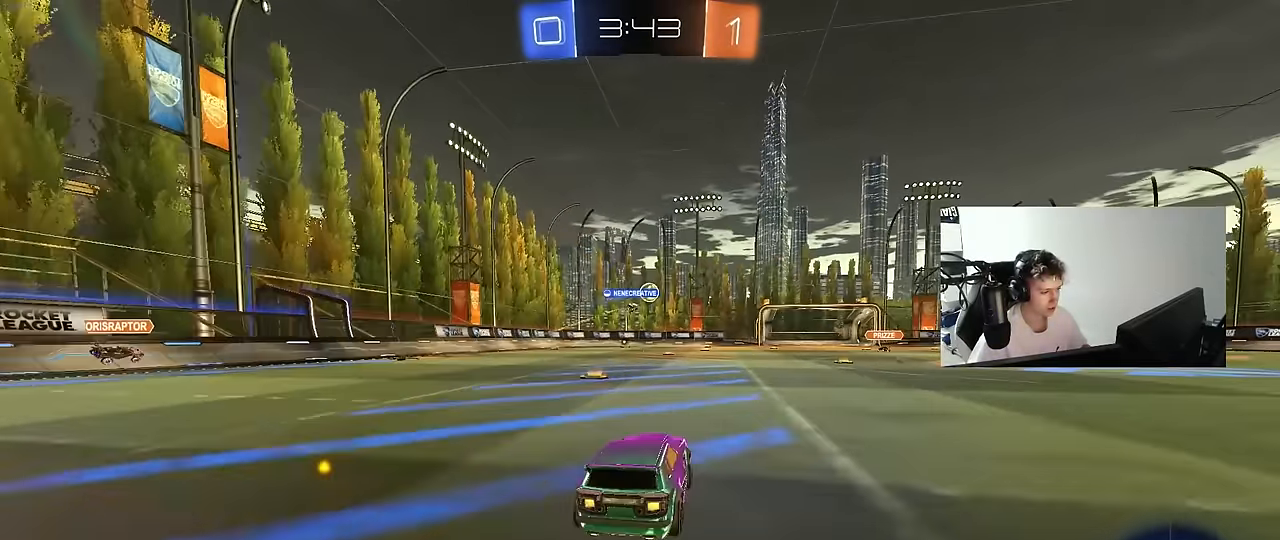
{"keys": ["w"], "mouse": ["left"], "mouse_move": "still", "events": [[200, "mouse_left", "down"], [250, "a", "up"], [300, "d", "down"], [483, "d", "up"]]}
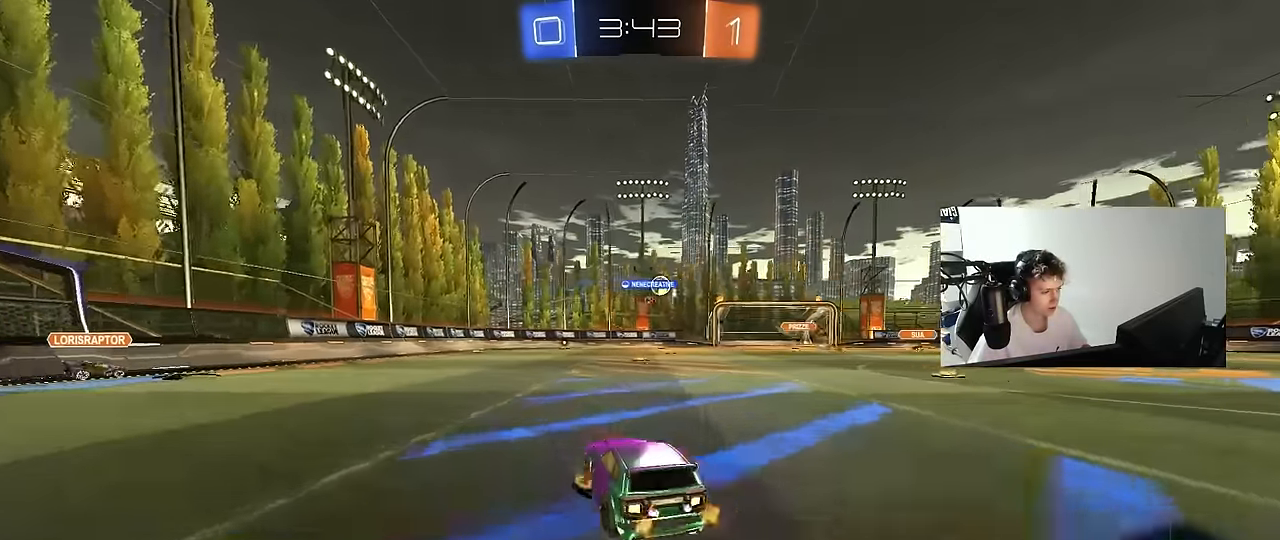
{"keys": ["d", "w"], "mouse": [], "mouse_move": "still", "events": [[33, "mouse_left", "up"], [217, "d", "down"], [400, "d", "up"], [500, "d", "down"]]}
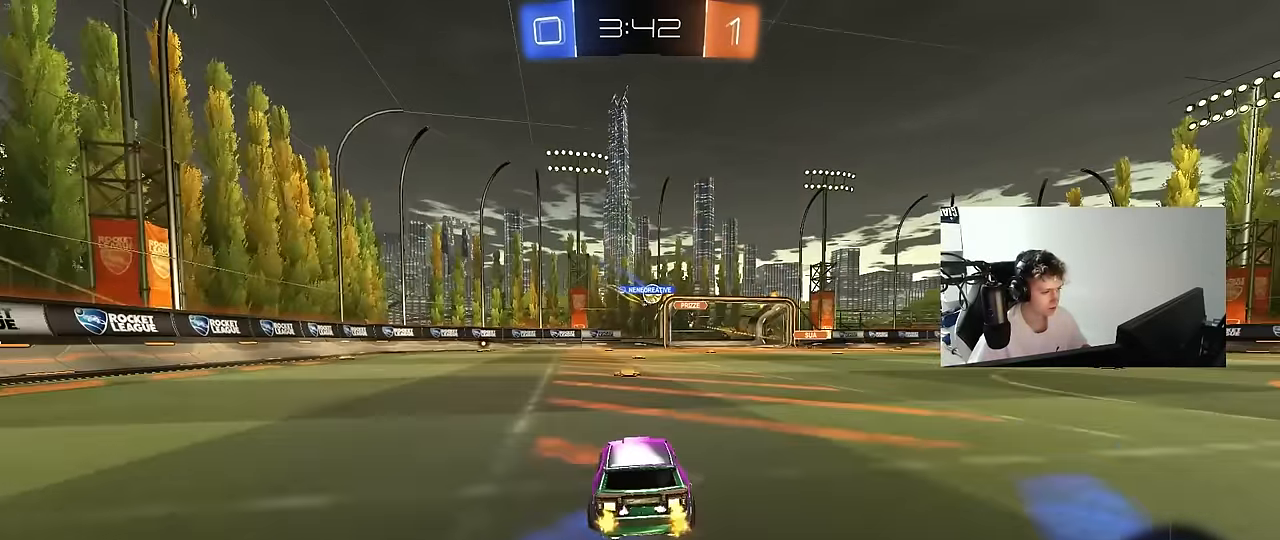
{"keys": ["a"], "mouse": [], "mouse_move": "still", "events": [[150, "a", "down"], [150, "d", "up"], [383, "w", "up"]]}
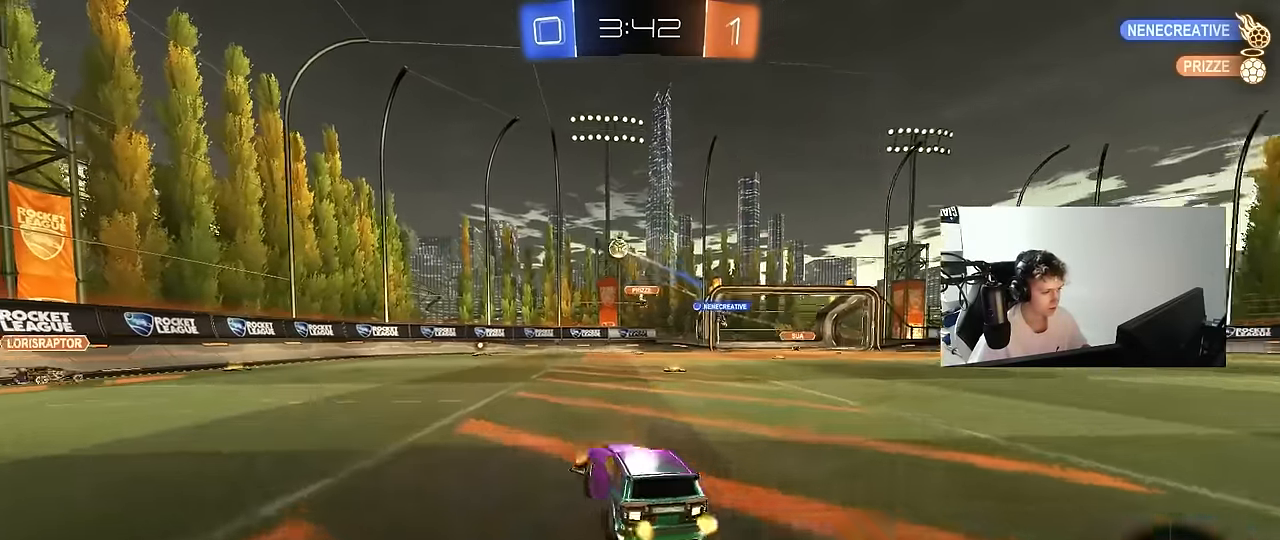
{"keys": ["w"], "mouse": ["left"], "mouse_move": "down", "events": [[17, "shift", "down"], [117, "shift", "up"], [117, "w", "down"], [217, "mouse_left", "down"], [433, "a", "up"]]}
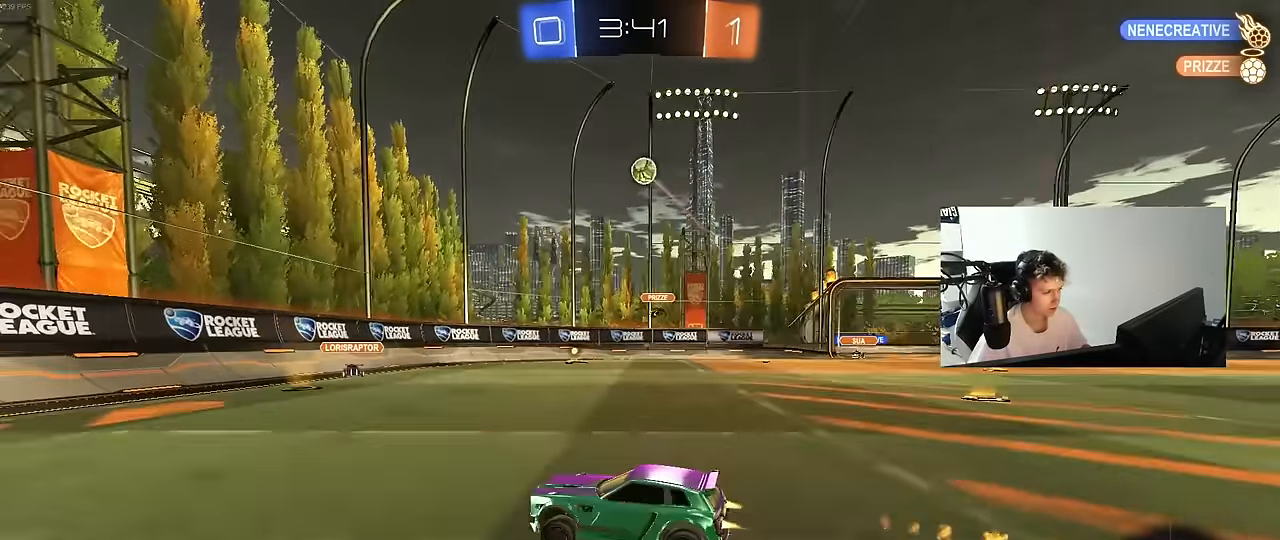
{"keys": ["a", "w"], "mouse": [], "mouse_move": "still", "events": [[83, "a", "down"], [167, "a", "up"], [267, "mouse_left", "up"], [317, "a", "down"], [367, "shift", "down"], [450, "shift", "up"]]}
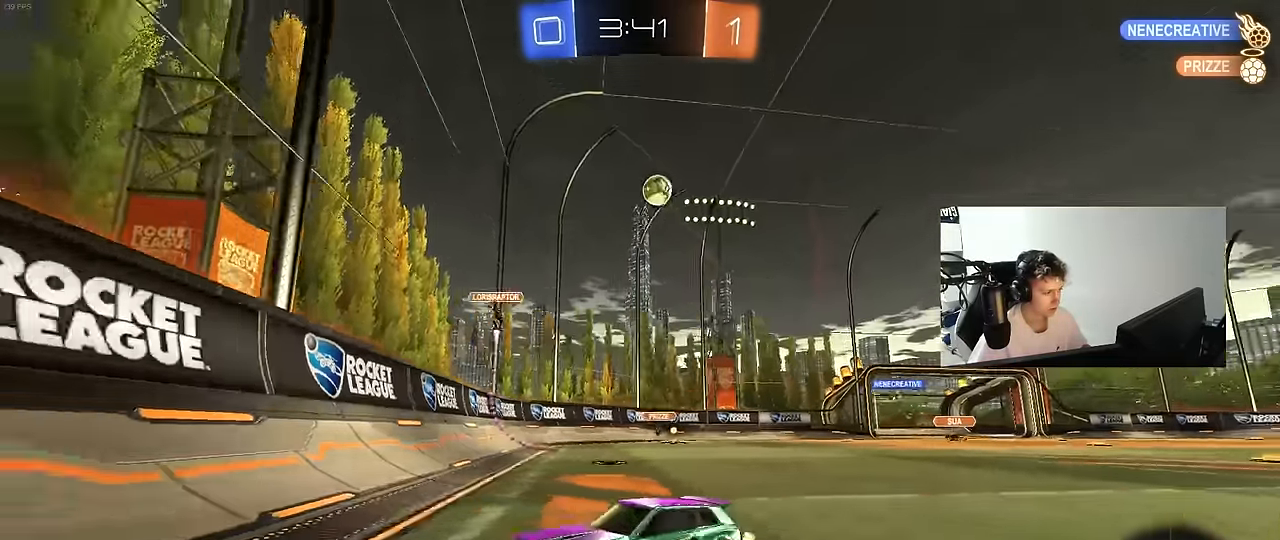
{"keys": ["w"], "mouse": ["left"], "mouse_move": "still", "events": [[467, "a", "up"], [467, "mouse_left", "down"]]}
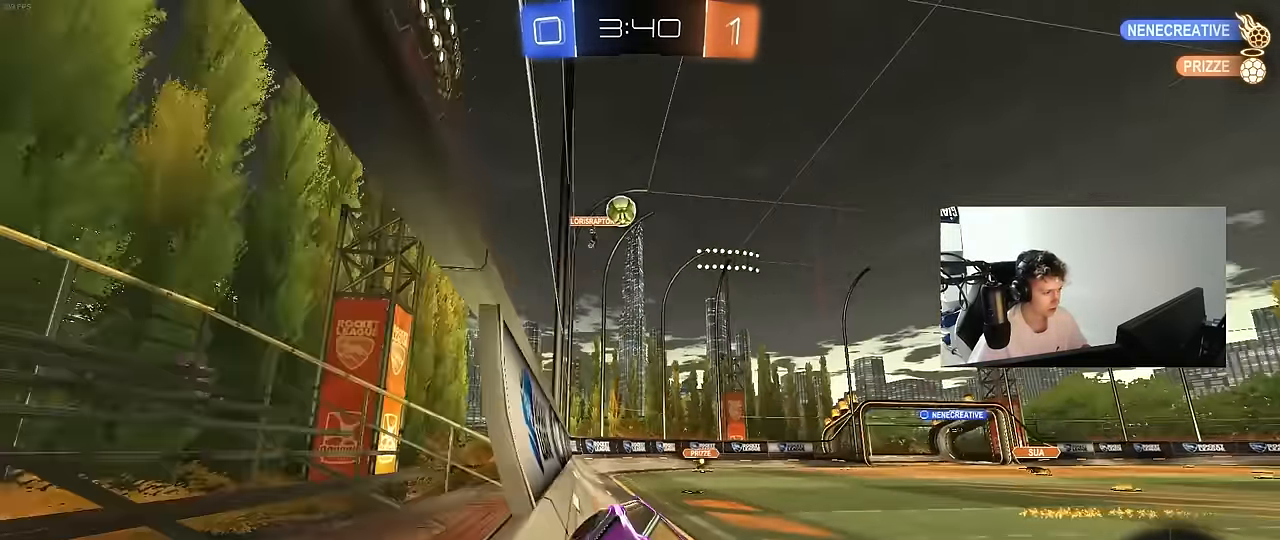
{"keys": ["a", "shift", "space"], "mouse": [], "mouse_move": "still", "events": [[17, "a", "down"], [17, "mouse_right", "down"], [67, "mouse_right", "up"], [67, "shift", "down"], [117, "mouse_right", "down"], [167, "s", "down"], [167, "w", "up"], [300, "space", "down"], [350, "mouse_left", "up"], [400, "mouse_right", "up"], [483, "s", "up"]]}
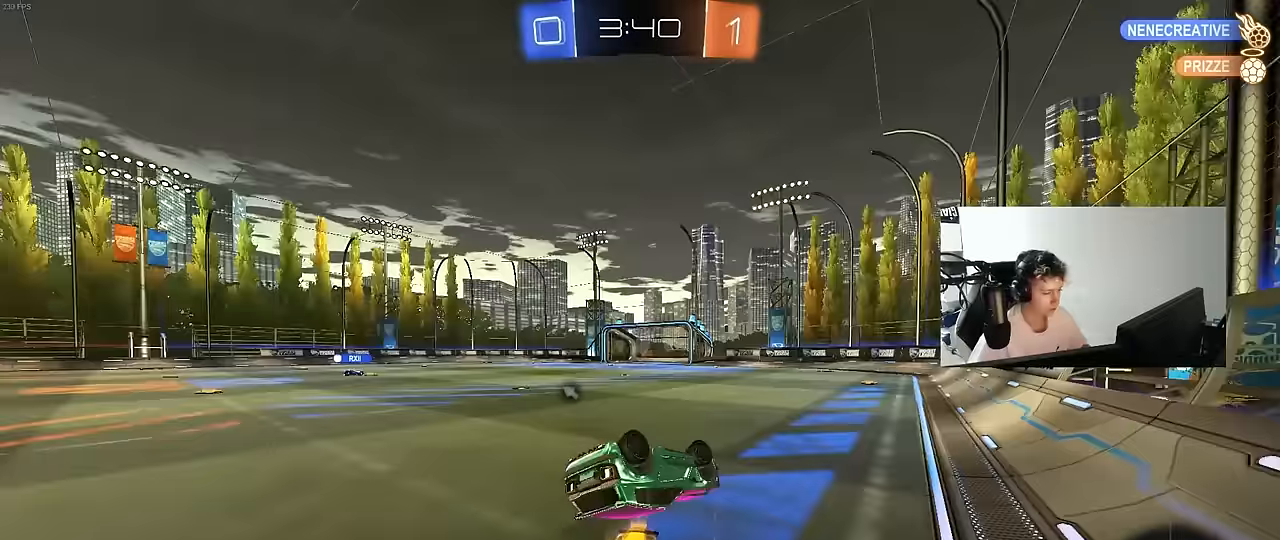
{"keys": ["space"], "mouse": [], "mouse_move": "still", "events": [[33, "space", "up"], [83, "s", "down"], [267, "shift", "up"], [400, "a", "up"], [400, "s", "up"], [450, "space", "down"]]}
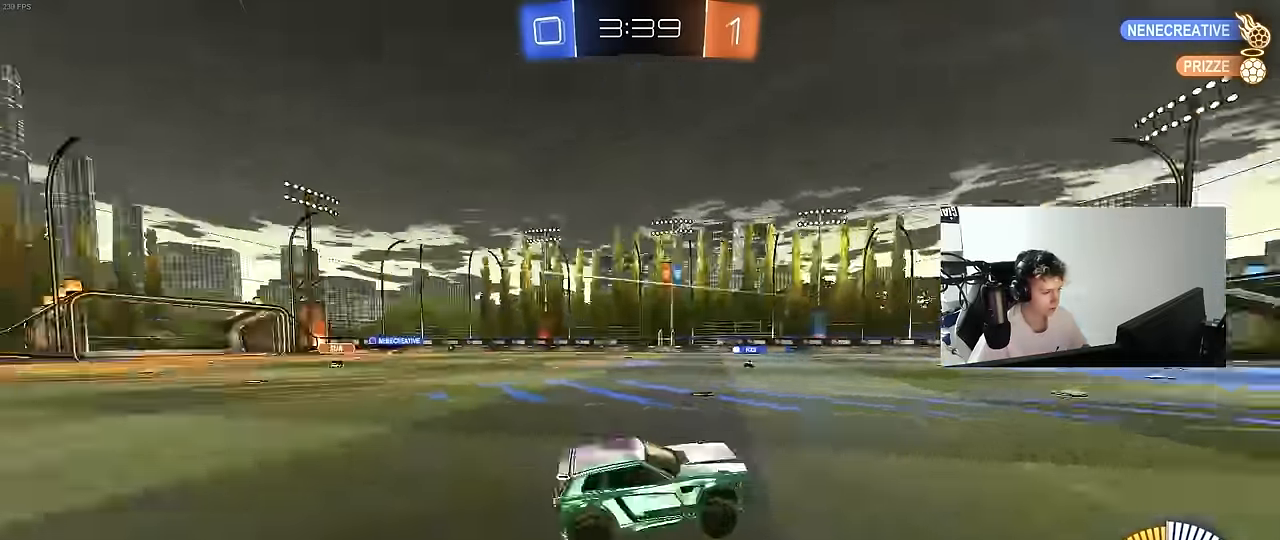
{"keys": ["w"], "mouse": [], "mouse_move": "still", "events": [[100, "w", "down"], [150, "space", "up"], [183, "d", "down"], [333, "d", "up"]]}
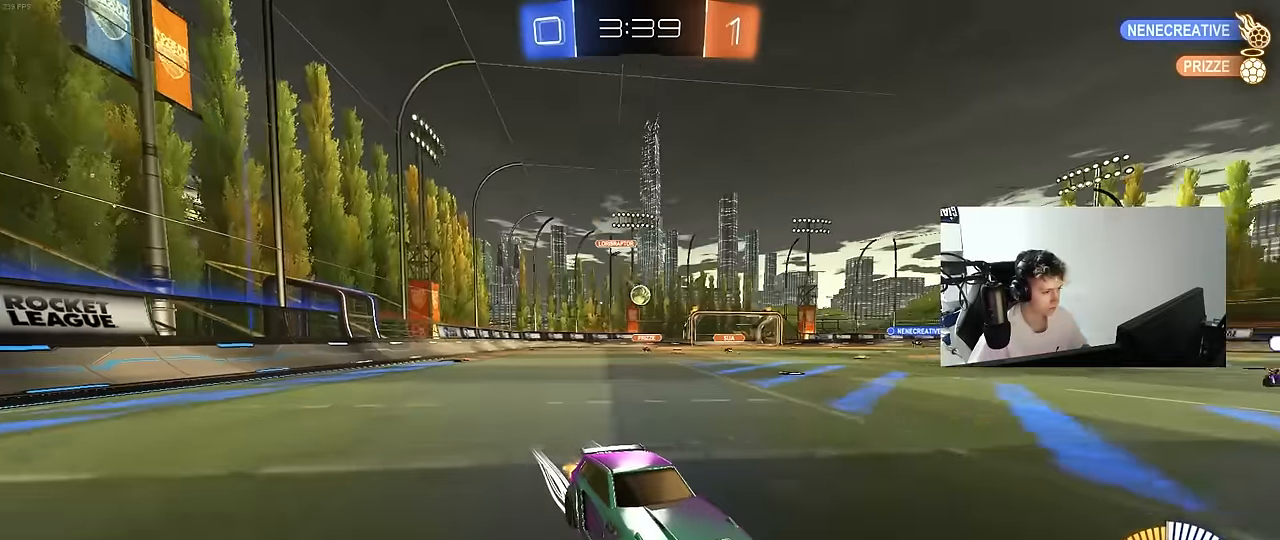
{"keys": ["a", "w"], "mouse": [], "mouse_move": "still", "events": [[117, "d", "down"], [200, "d", "up"], [400, "a", "down"]]}
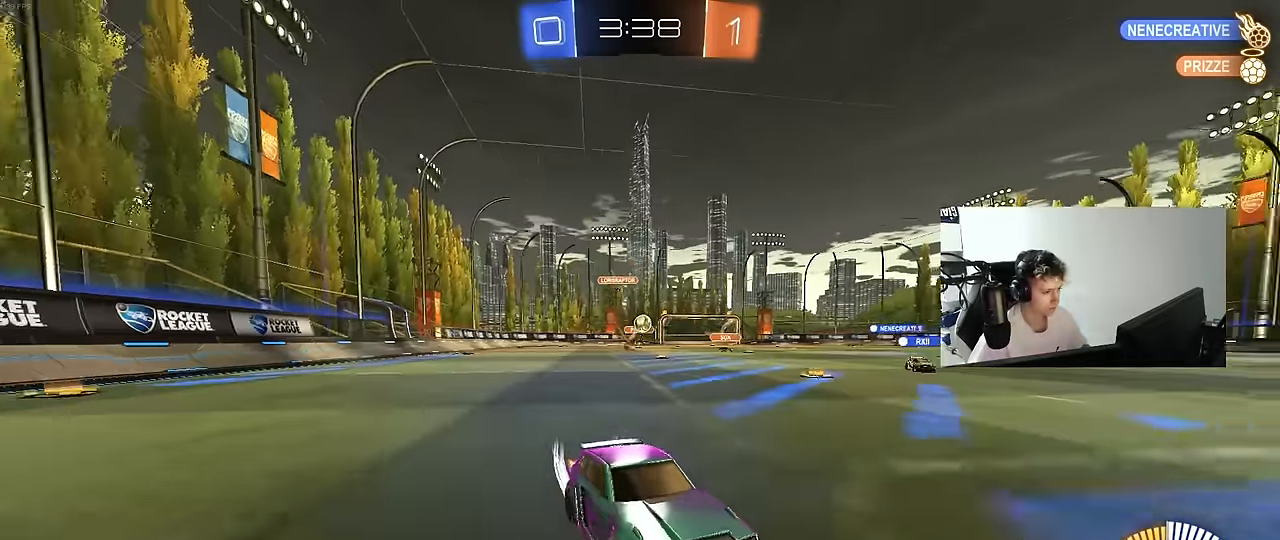
{"keys": [], "mouse": [], "mouse_move": "still", "events": [[83, "a", "up"], [133, "d", "down"], [183, "w", "up"], [317, "d", "up"]]}
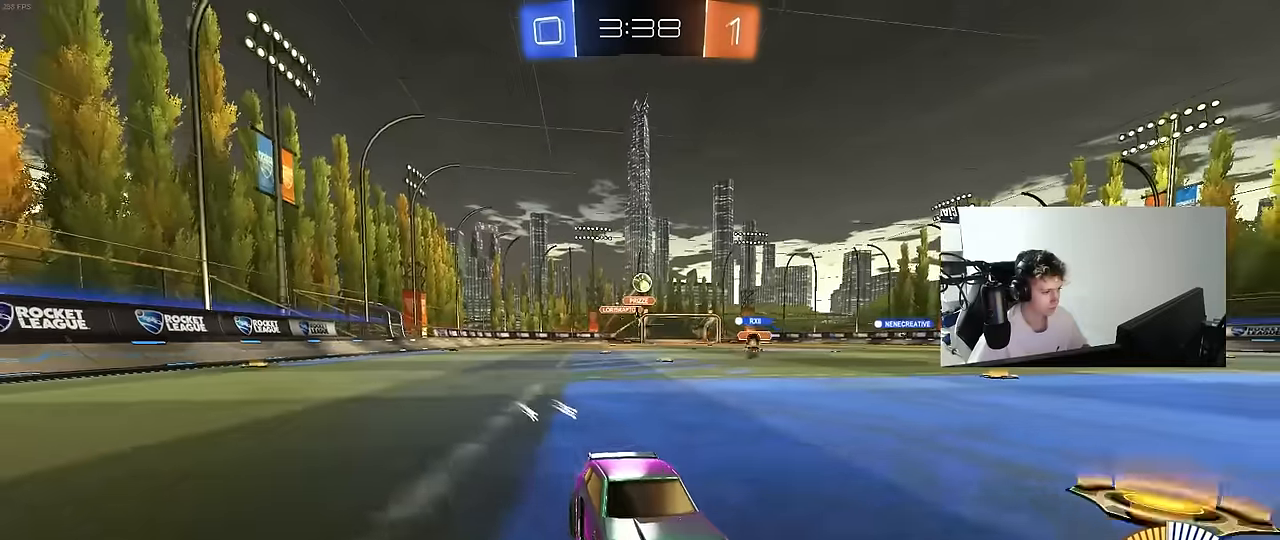
{"keys": ["a", "w"], "mouse": [], "mouse_move": "still", "events": [[183, "a", "down"], [233, "s", "down"], [283, "s", "up"], [333, "a", "up"], [467, "a", "down"], [467, "w", "down"]]}
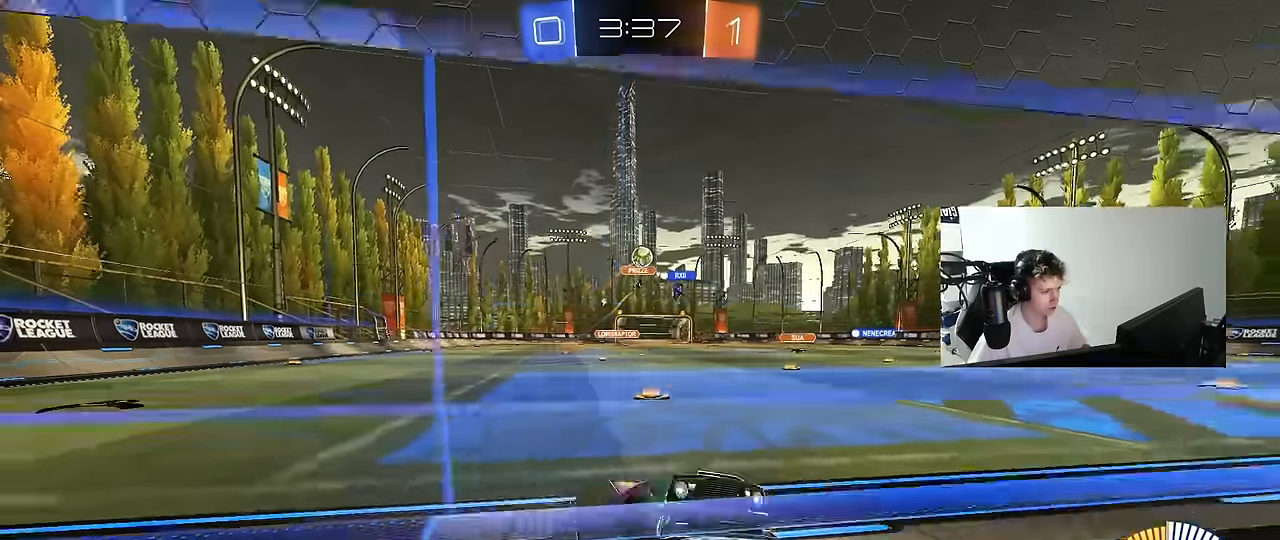
{"keys": ["w"], "mouse": [], "mouse_move": "still", "events": [[117, "a", "up"], [250, "a", "down"], [400, "a", "up"]]}
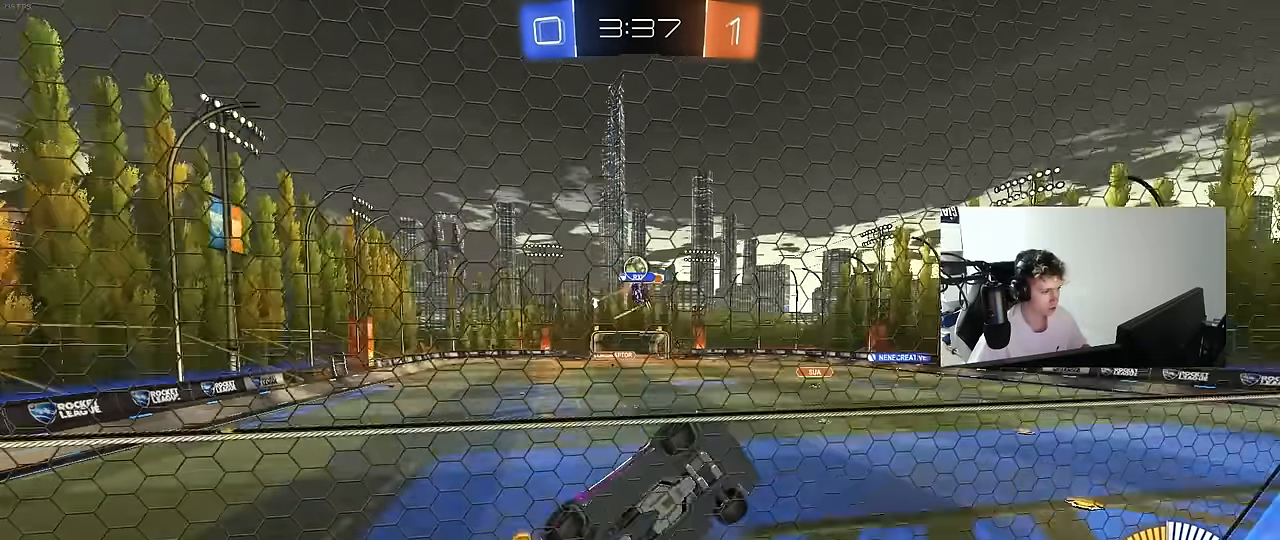
{"keys": ["d", "s"], "mouse": [], "mouse_move": "still", "events": [[167, "d", "down"], [267, "d", "up"], [267, "w", "up"], [317, "a", "down"], [317, "w", "down"], [367, "a", "up"], [367, "w", "up"], [417, "d", "down"], [417, "s", "down"]]}
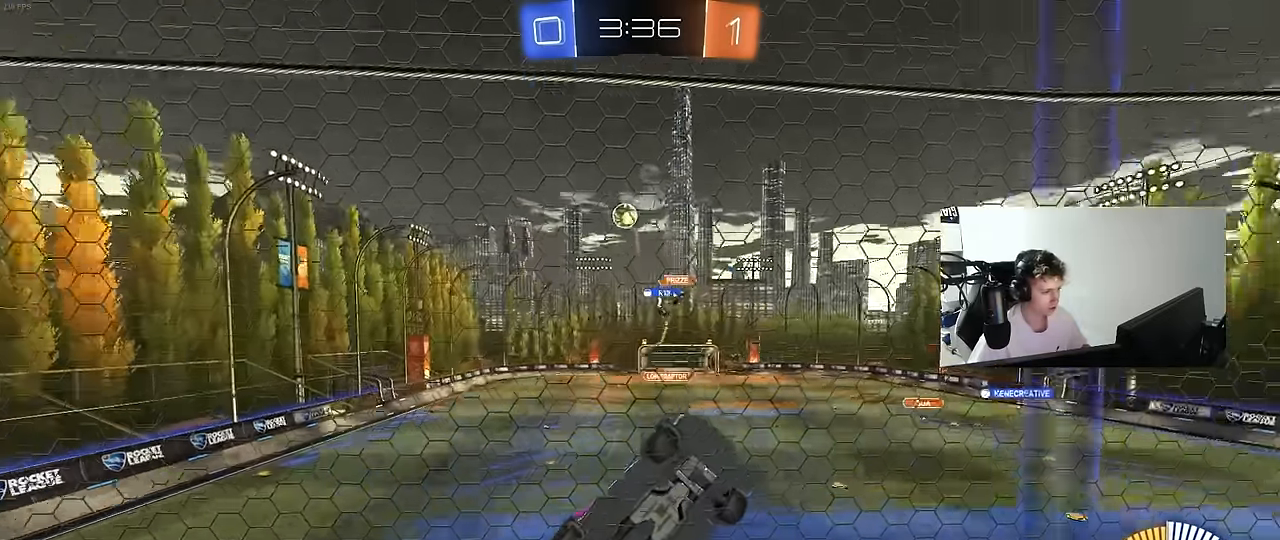
{"keys": [], "mouse": [], "mouse_move": "still", "events": [[50, "d", "up"], [150, "a", "down"], [183, "a", "up"], [333, "s", "up"]]}
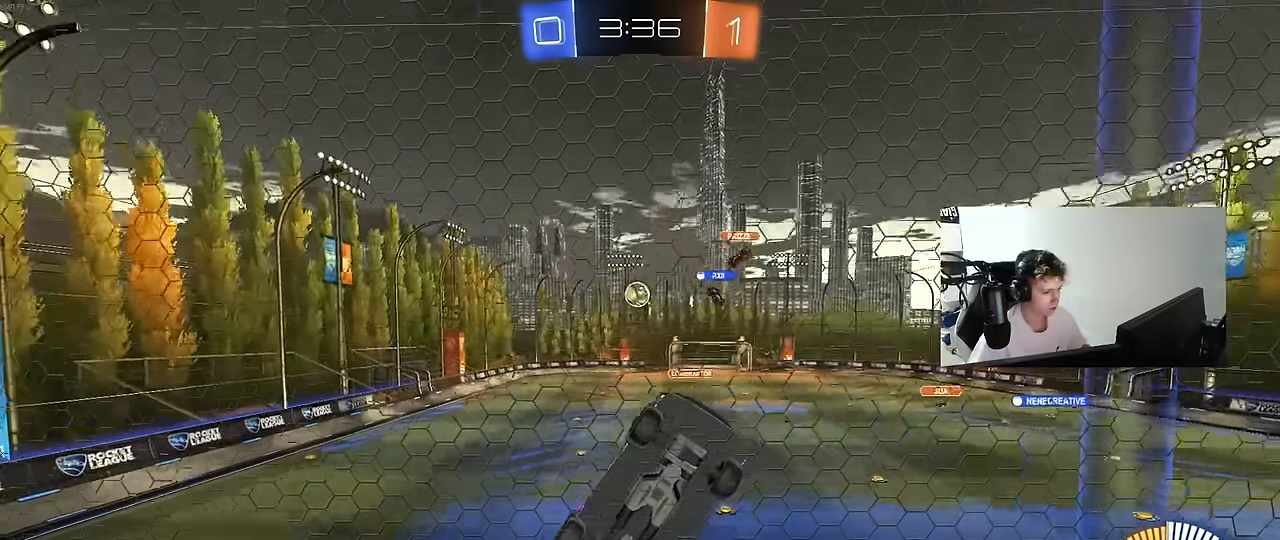
{"keys": ["d", "s"], "mouse": [], "mouse_move": "still", "events": [[17, "s", "down"], [167, "d", "down"]]}
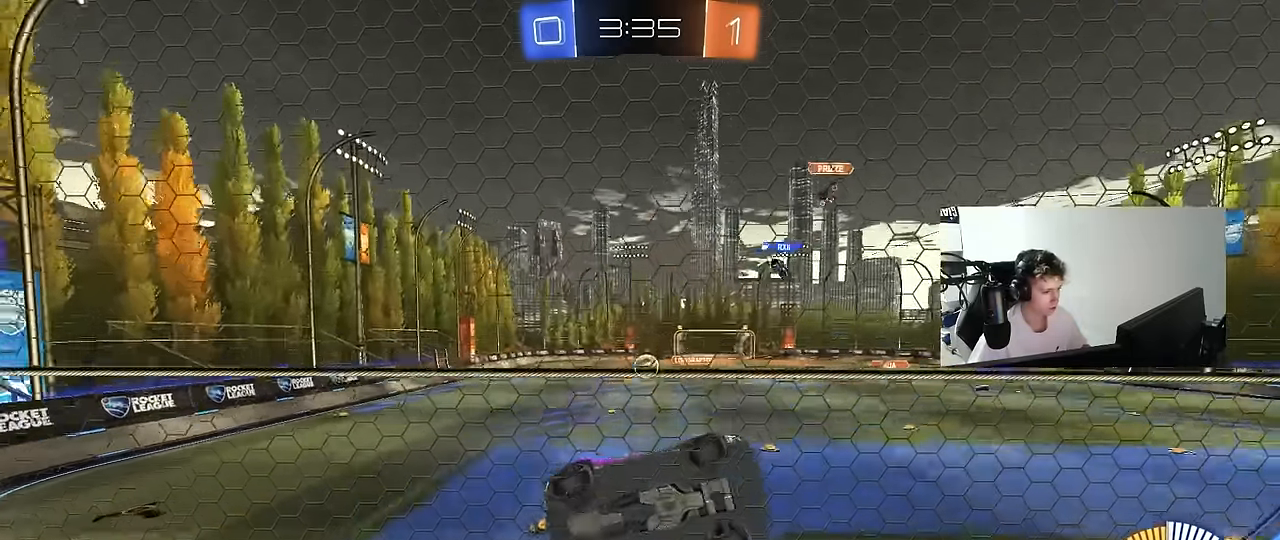
{"keys": ["a", "w"], "mouse": [], "mouse_move": "still", "events": [[33, "d", "up"], [167, "s", "up"], [217, "d", "down"], [317, "a", "down"], [317, "shift", "down"], [317, "w", "down"], [367, "d", "up"], [367, "shift", "up"]]}
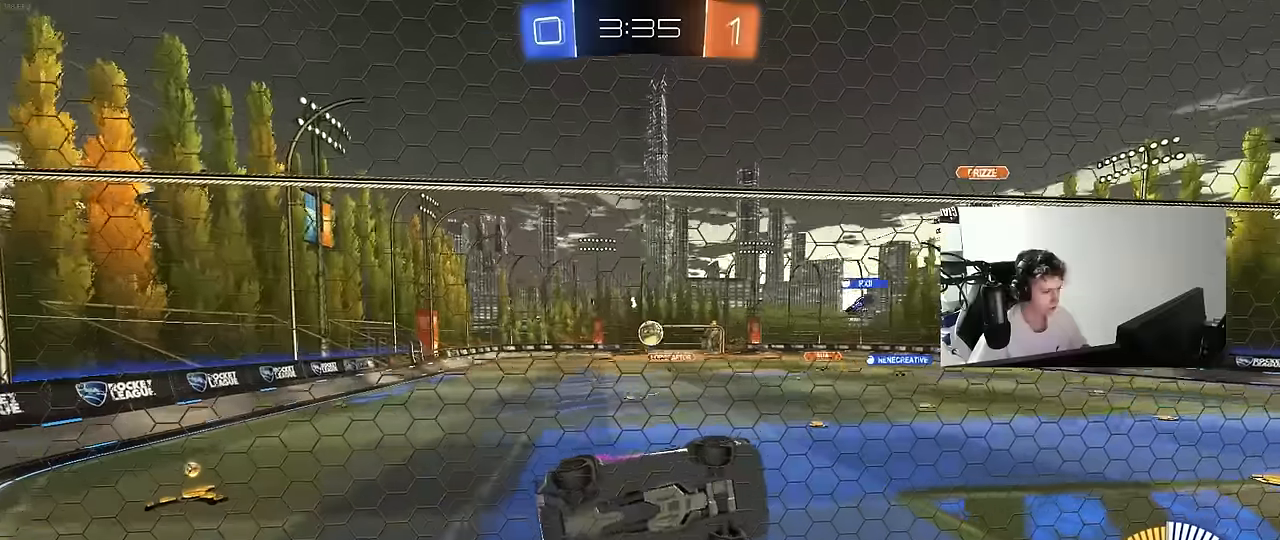
{"keys": ["s"], "mouse": [], "mouse_move": "still", "events": [[333, "w", "up"], [417, "s", "down"], [467, "a", "up"]]}
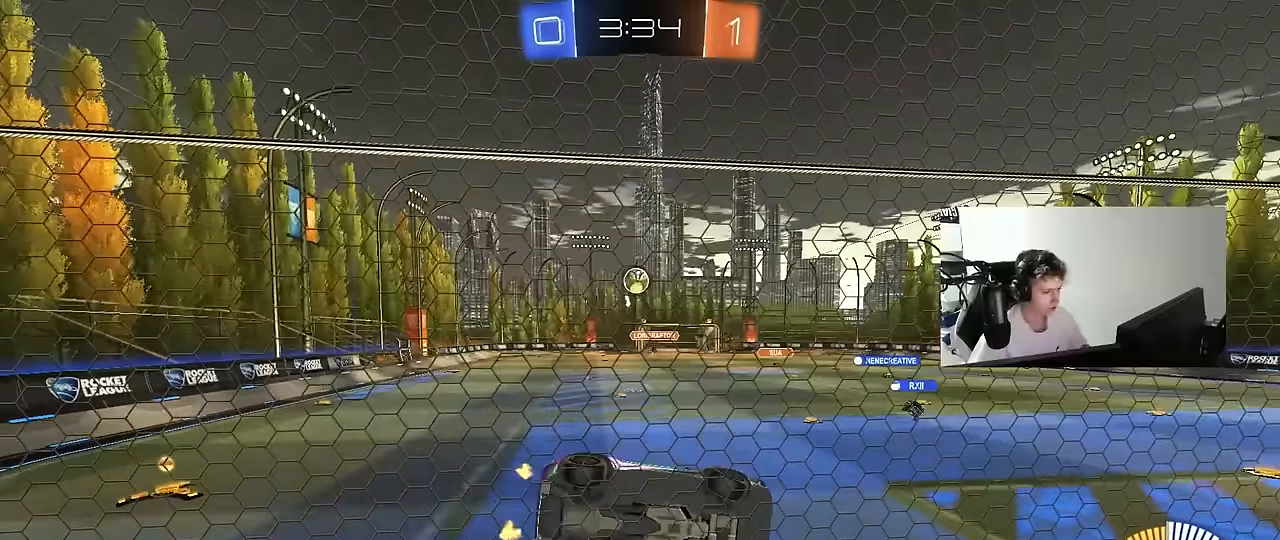
{"keys": ["d"], "mouse": [], "mouse_move": "still", "events": [[67, "d", "down"], [167, "d", "up"], [200, "a", "down"], [400, "a", "up"], [433, "s", "up"], [483, "d", "down"]]}
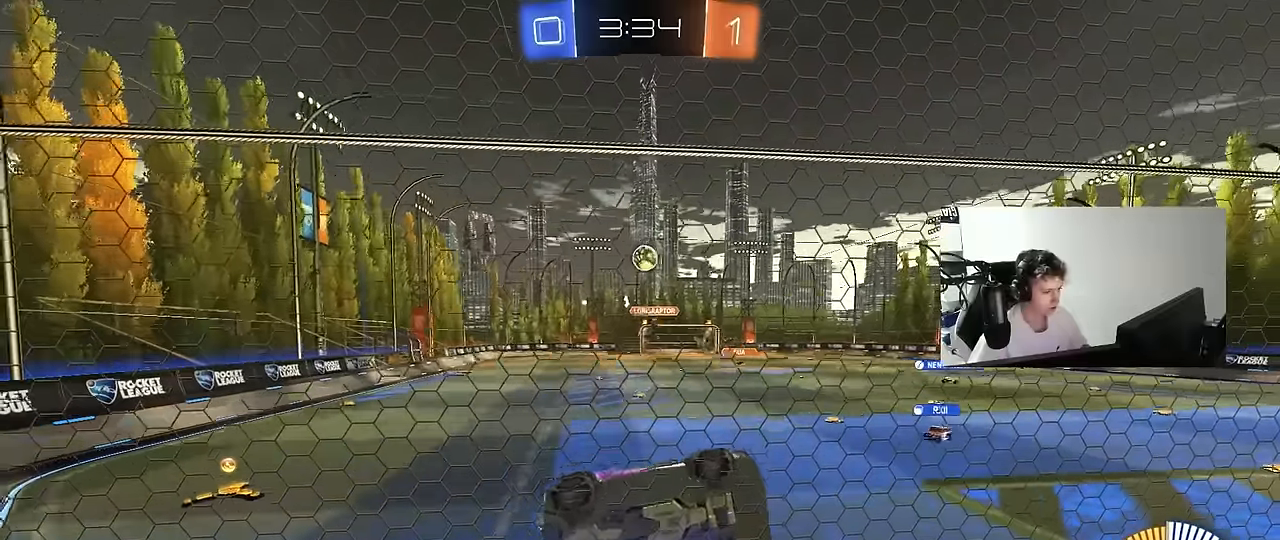
{"keys": [], "mouse": [], "mouse_move": "still", "events": [[33, "w", "down"], [500, "d", "up"], [500, "w", "up"]]}
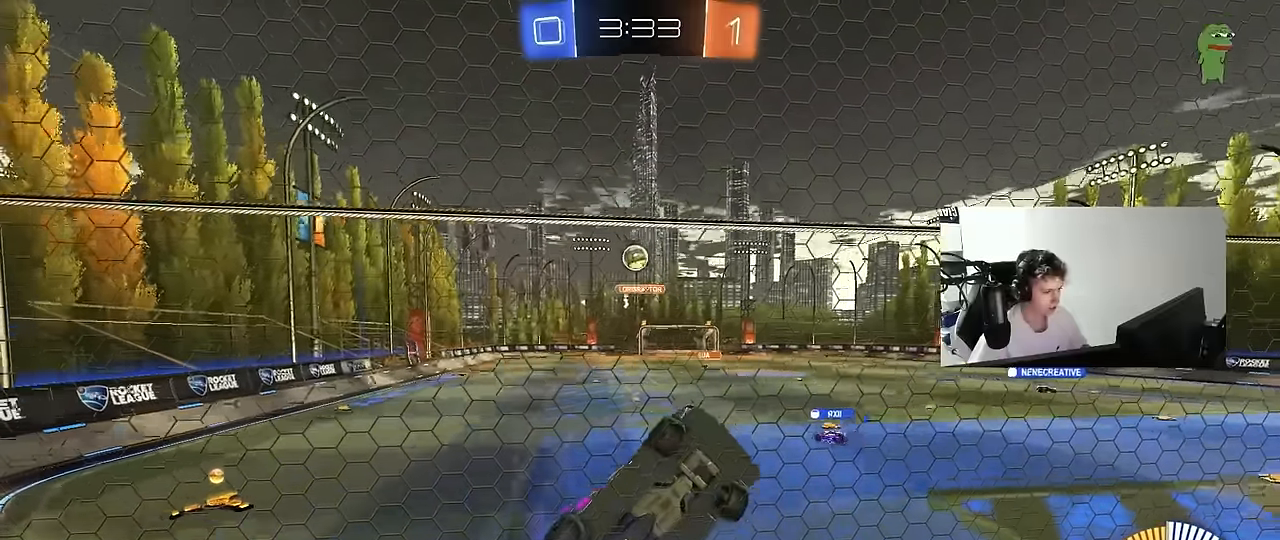
{"keys": ["a", "shift", "w"], "mouse": [], "mouse_move": "still", "events": [[150, "w", "down"], [233, "a", "down"], [433, "shift", "down"]]}
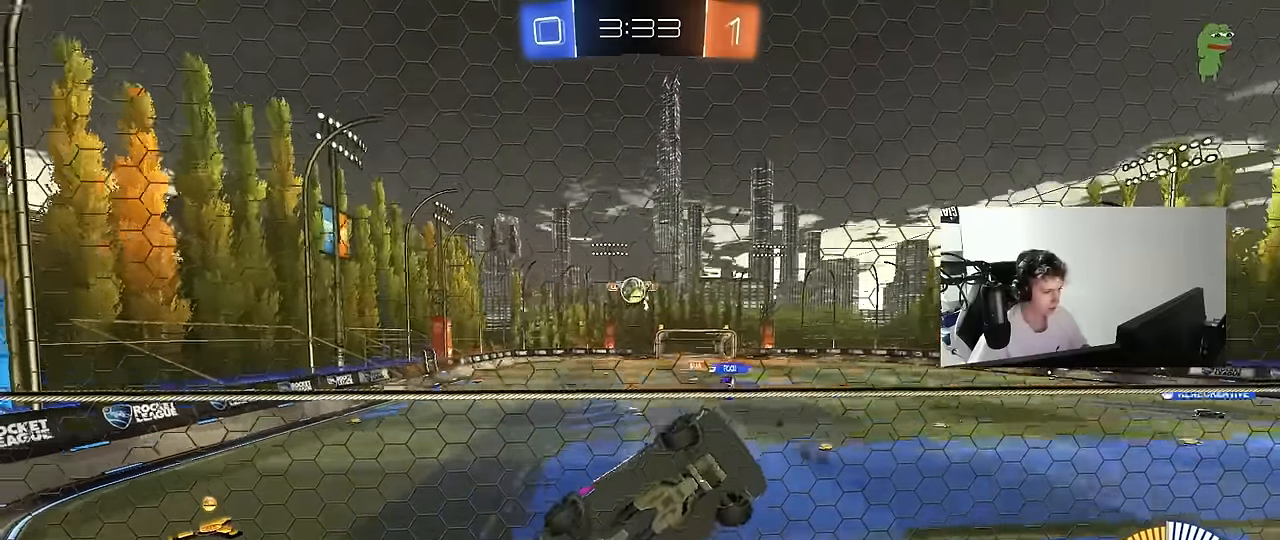
{"keys": ["a", "shift", "w"], "mouse": [], "mouse_move": "still", "events": [[167, "shift", "up"], [433, "shift", "down"]]}